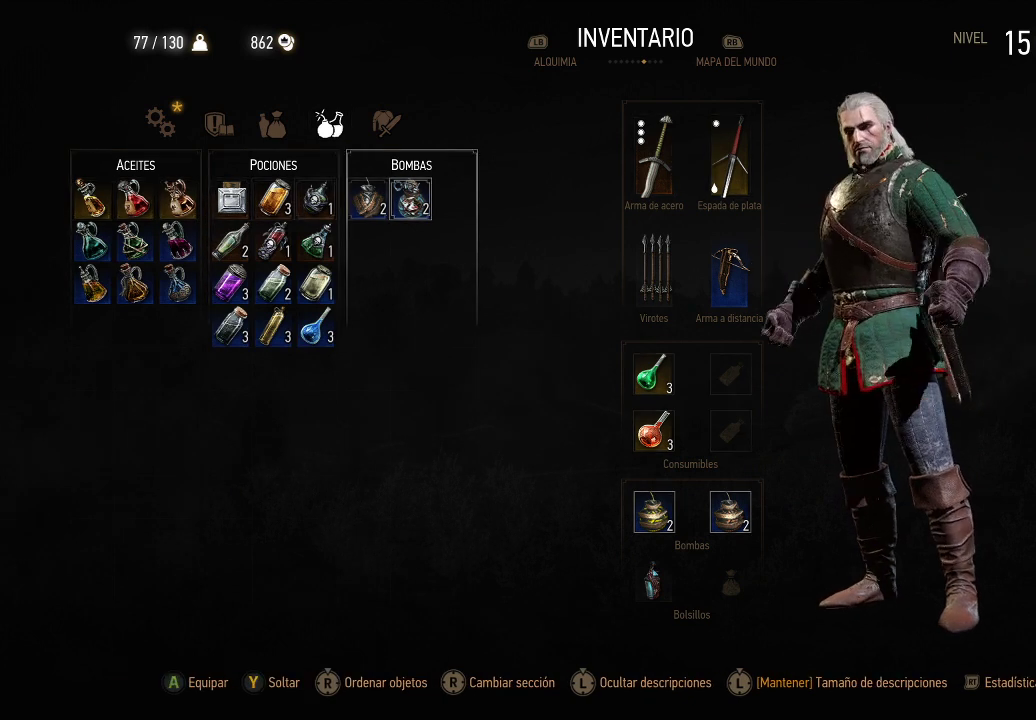
Gameplay with a controller (Xbox layout); each line is a JSON object with the inputs held at the frame after it. "events" lists button and stick changes between this image and that frame as [ms after this image, input, new state], when the widget could be followed in between. Not read: L3 R3.
{"buttons": [], "left_stick": "center", "right_stick": "center", "events": []}
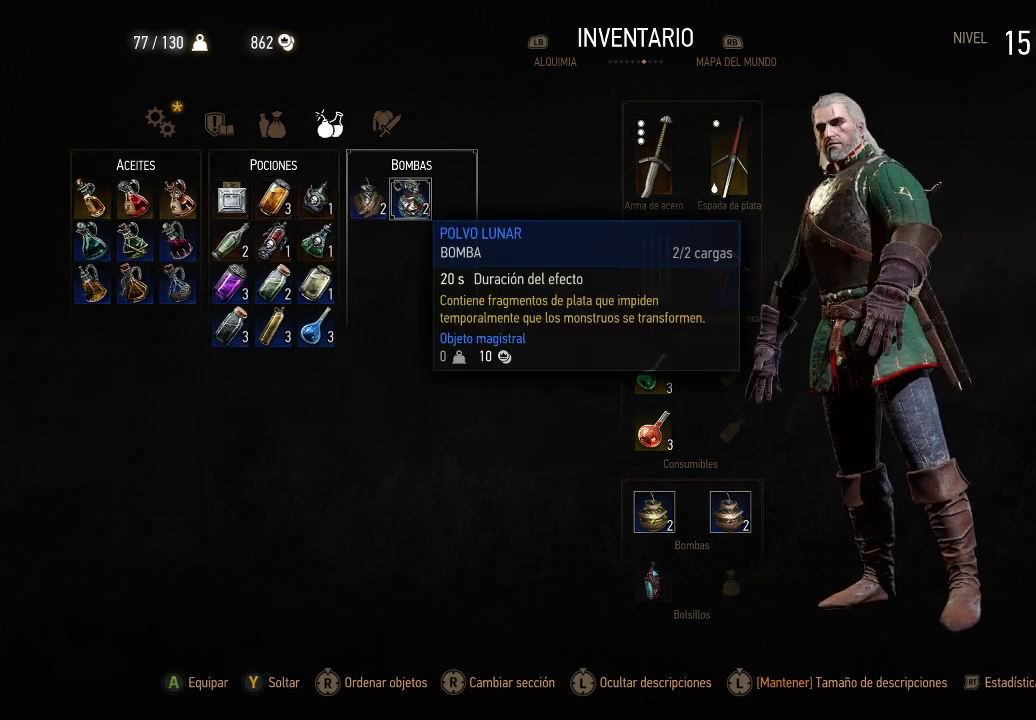
{"buttons": [], "left_stick": "center", "right_stick": "center", "events": [[250, "A", "down"], [350, "A", "up"]]}
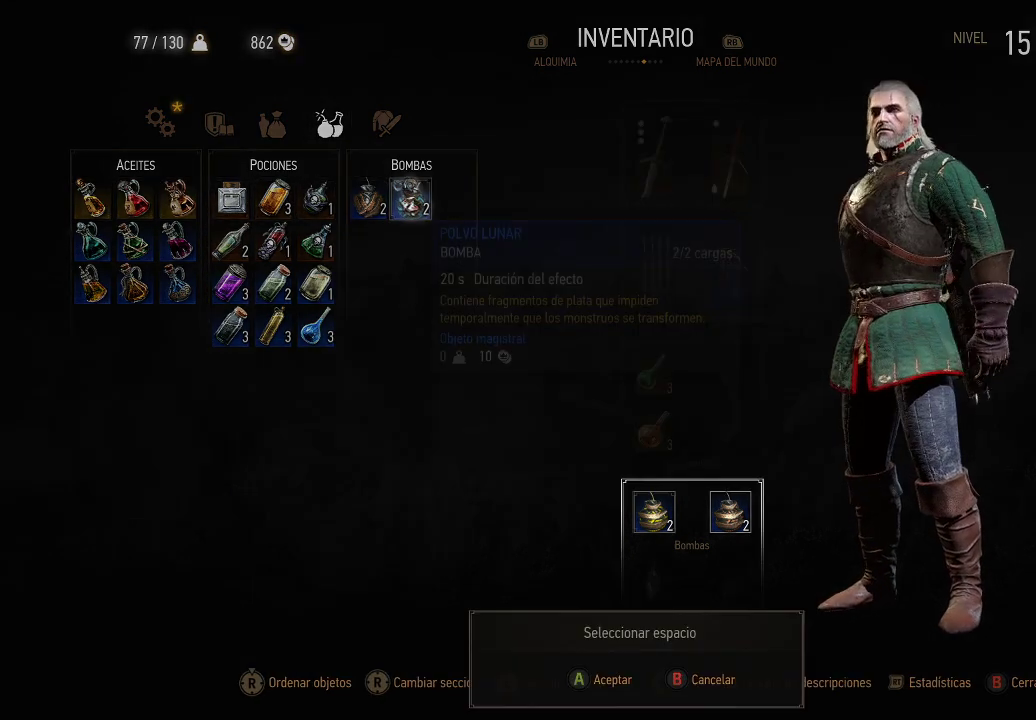
{"buttons": [], "left_stick": "center", "right_stick": "center", "events": []}
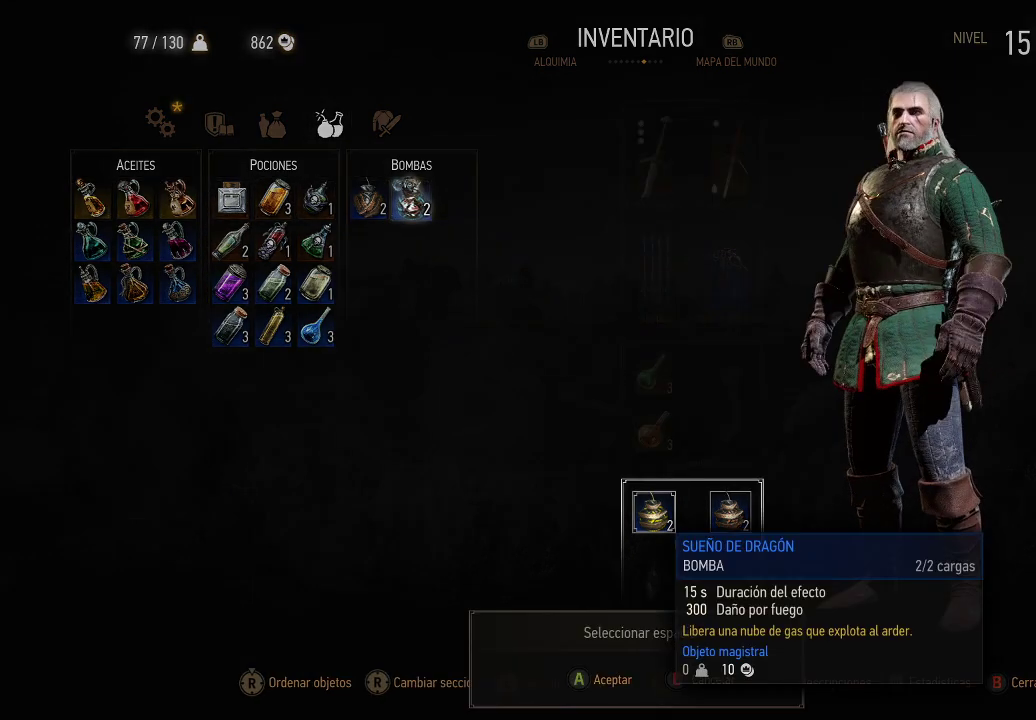
{"buttons": [], "left_stick": "center", "right_stick": "center", "events": [[250, "A", "down"], [350, "A", "up"]]}
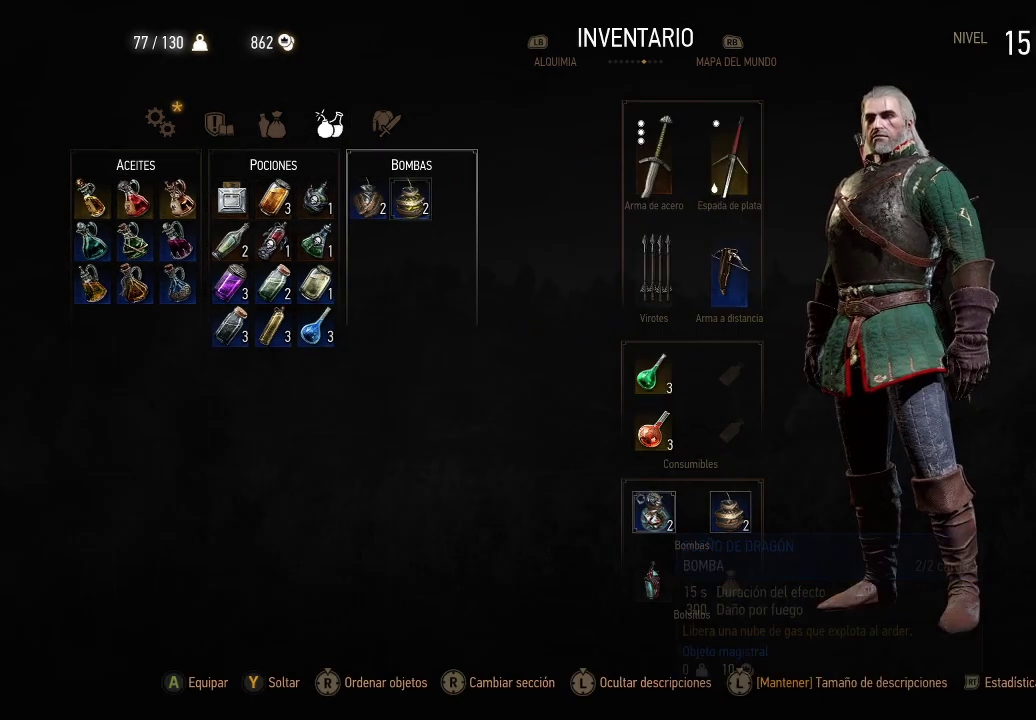
{"buttons": [], "left_stick": "center", "right_stick": "center", "events": []}
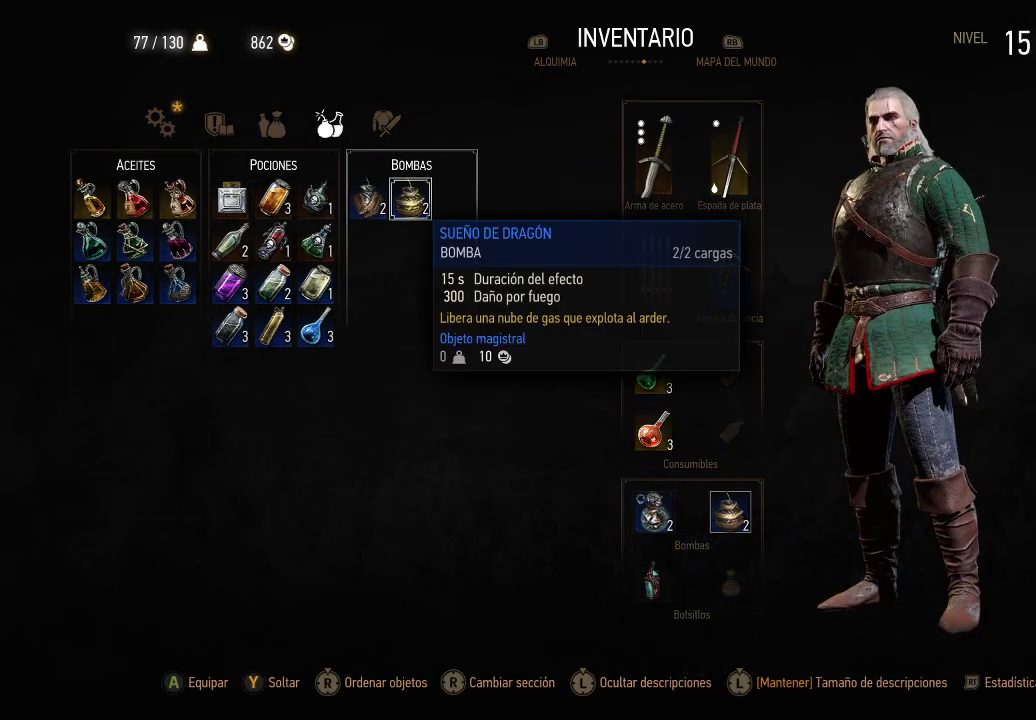
{"buttons": [], "left_stick": "center", "right_stick": "center", "events": [[100, "DPAD_RIGHT", "down"], [200, "DPAD_RIGHT", "up"]]}
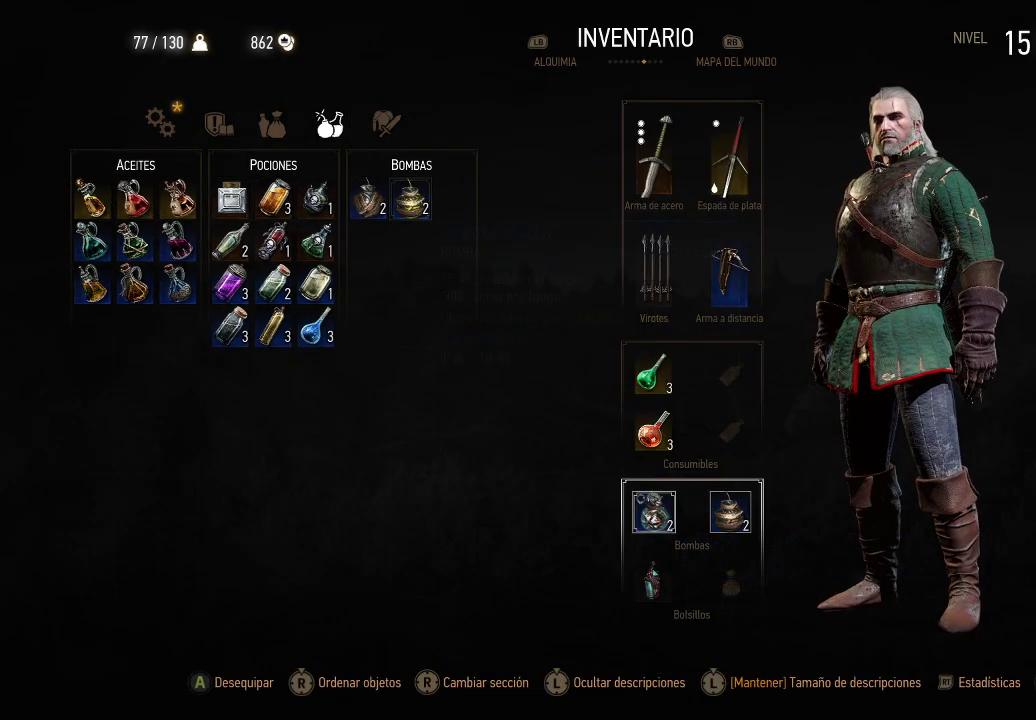
{"buttons": ["DPAD_LEFT"], "left_stick": "center", "right_stick": "center", "events": [[450, "DPAD_LEFT", "down"]]}
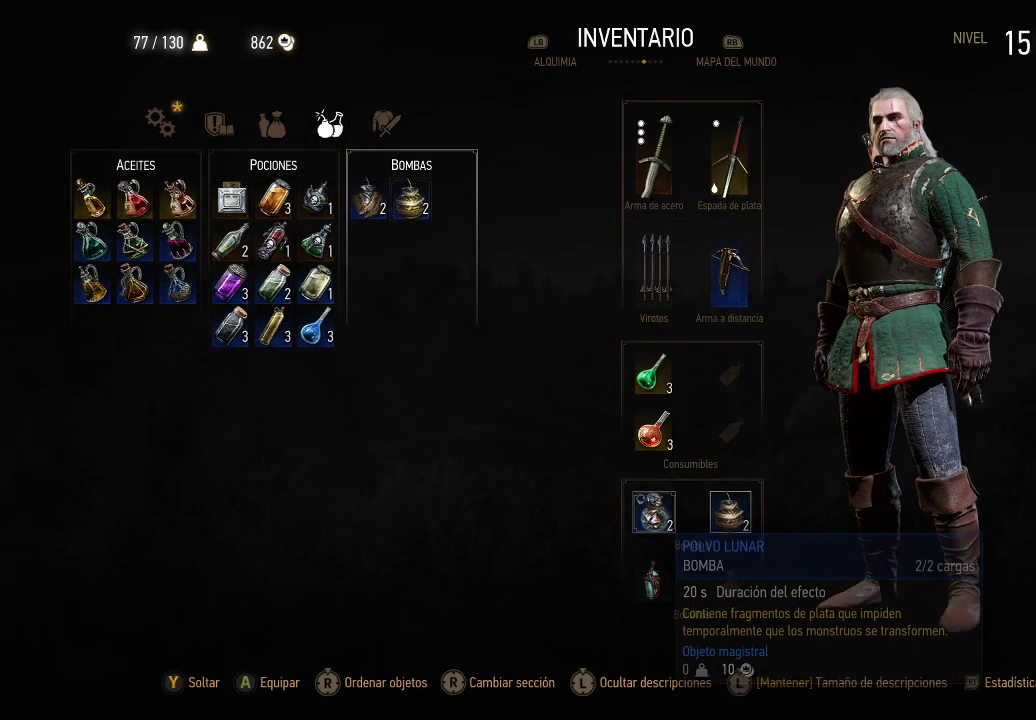
{"buttons": ["DPAD_LEFT"], "left_stick": "center", "right_stick": "center", "events": [[100, "DPAD_LEFT", "up"], [500, "DPAD_LEFT", "down"]]}
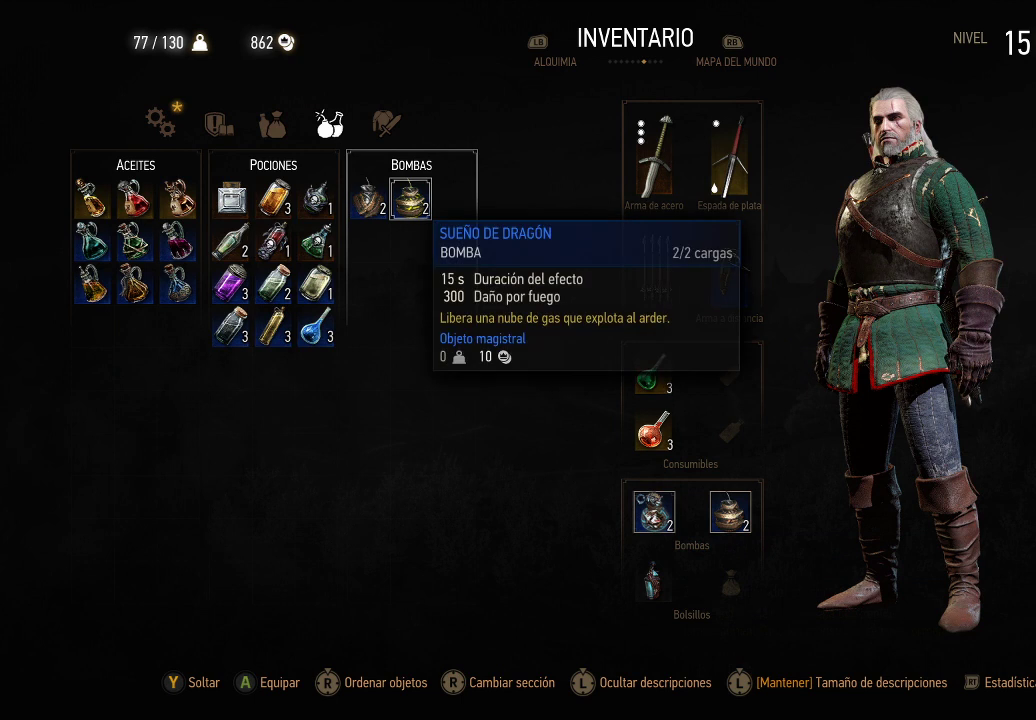
{"buttons": [], "left_stick": "center", "right_stick": "center", "events": [[100, "DPAD_LEFT", "up"]]}
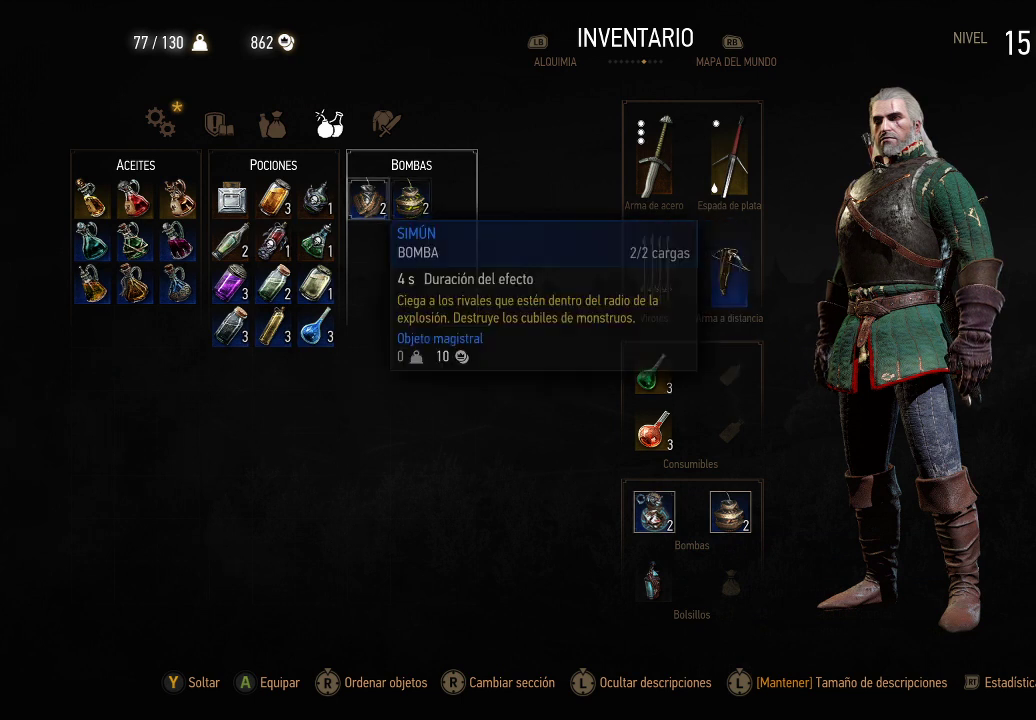
{"buttons": [], "left_stick": "center", "right_stick": "center", "events": [[100, "DPAD_LEFT", "down"], [250, "DPAD_LEFT", "up"]]}
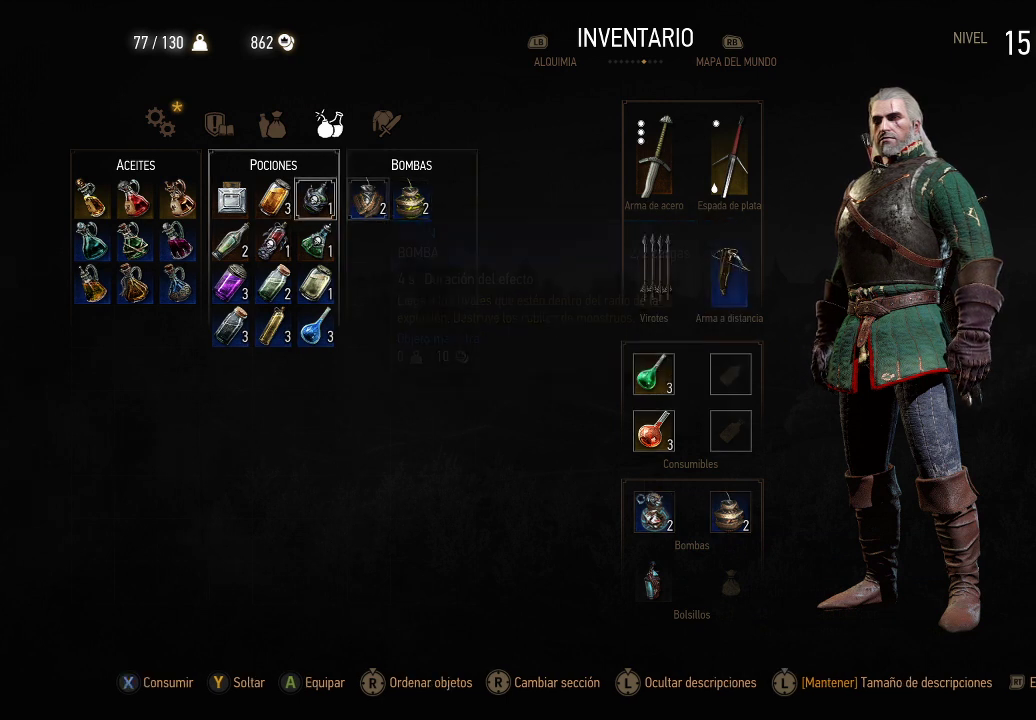
{"buttons": [], "left_stick": "center", "right_stick": "center", "events": [[100, "DPAD_LEFT", "down"], [200, "DPAD_LEFT", "up"]]}
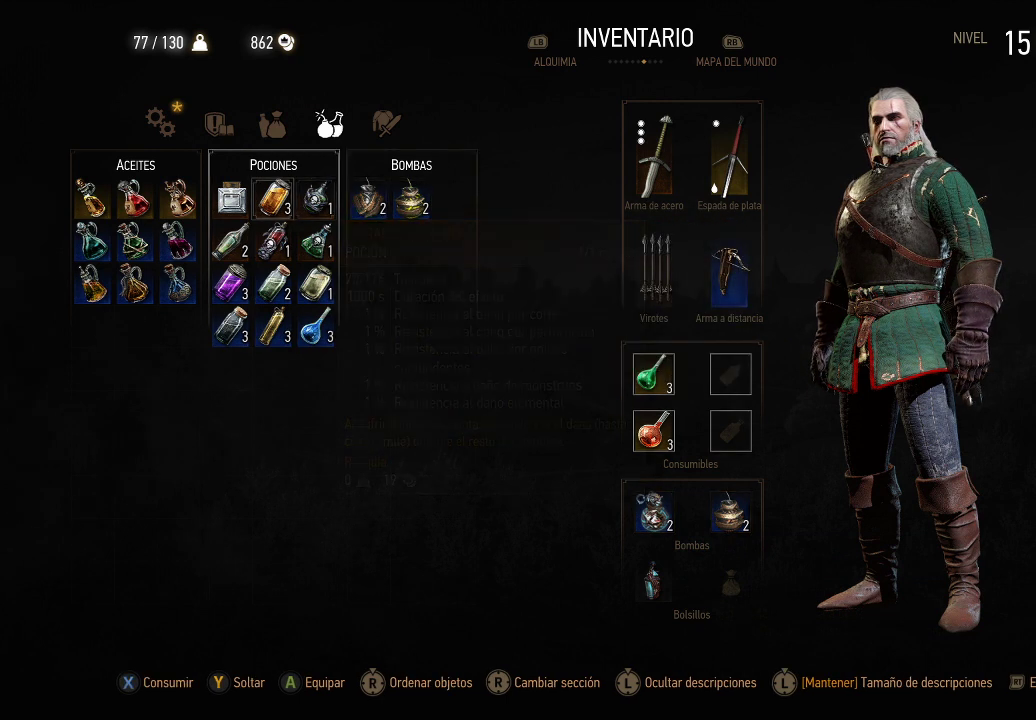
{"buttons": [], "left_stick": "center", "right_stick": "center", "events": [[50, "DPAD_LEFT", "down"], [150, "DPAD_LEFT", "up"]]}
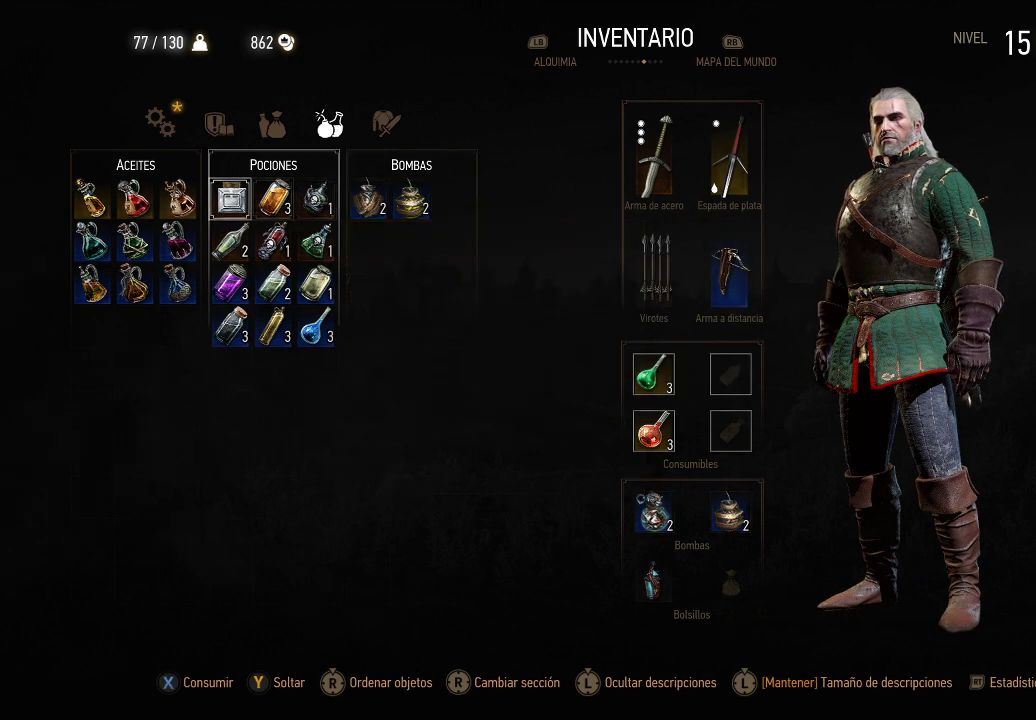
{"buttons": [], "left_stick": "center", "right_stick": "center", "events": []}
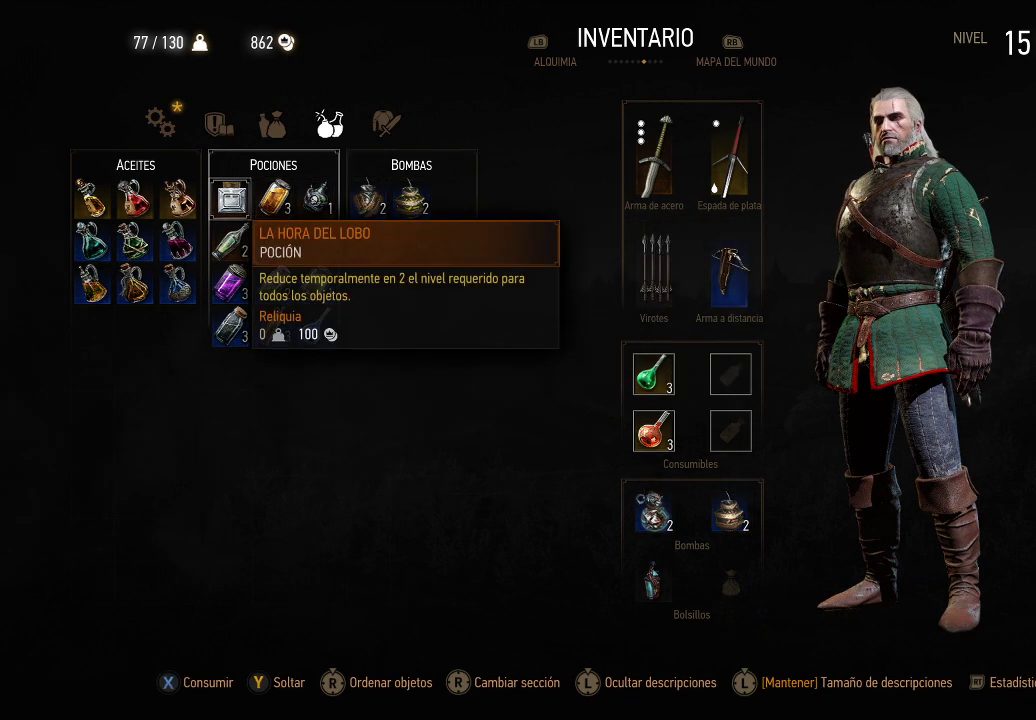
{"buttons": [], "left_stick": "center", "right_stick": "center", "events": []}
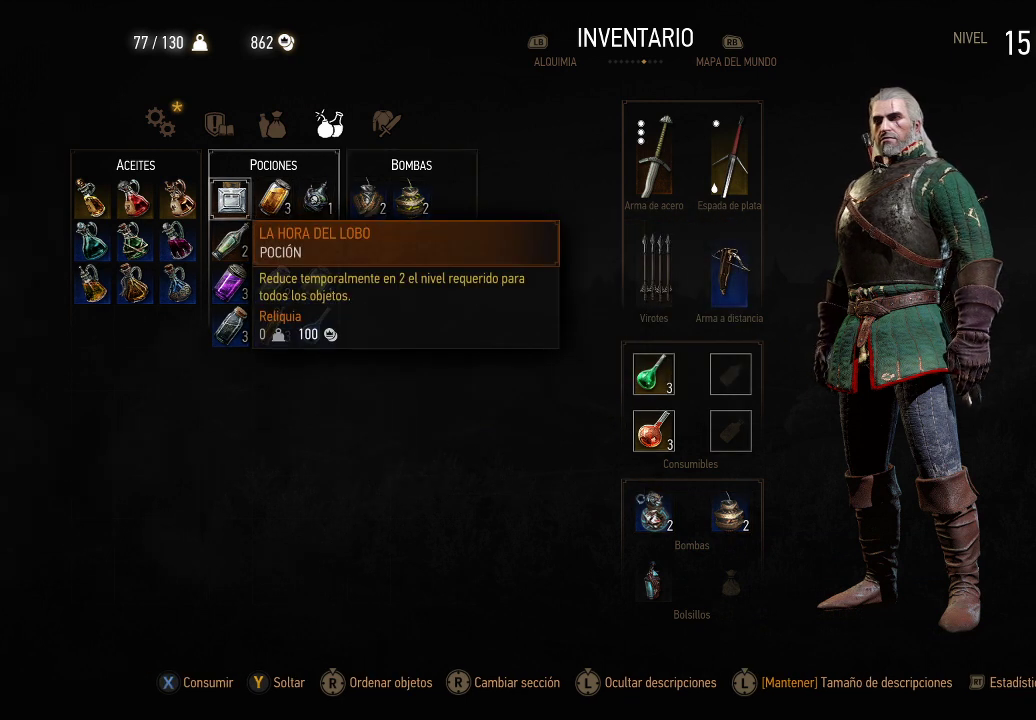
{"buttons": [], "left_stick": "center", "right_stick": "center", "events": []}
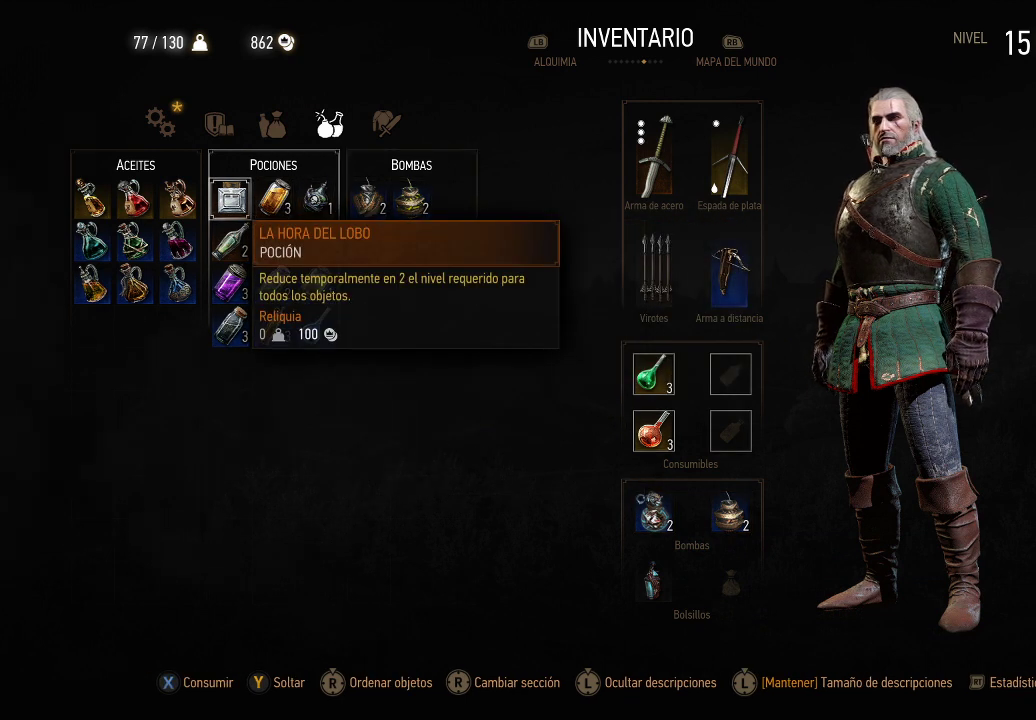
{"buttons": [], "left_stick": "center", "right_stick": "center", "events": [[300, "DPAD_DOWN", "down"], [450, "DPAD_DOWN", "up"]]}
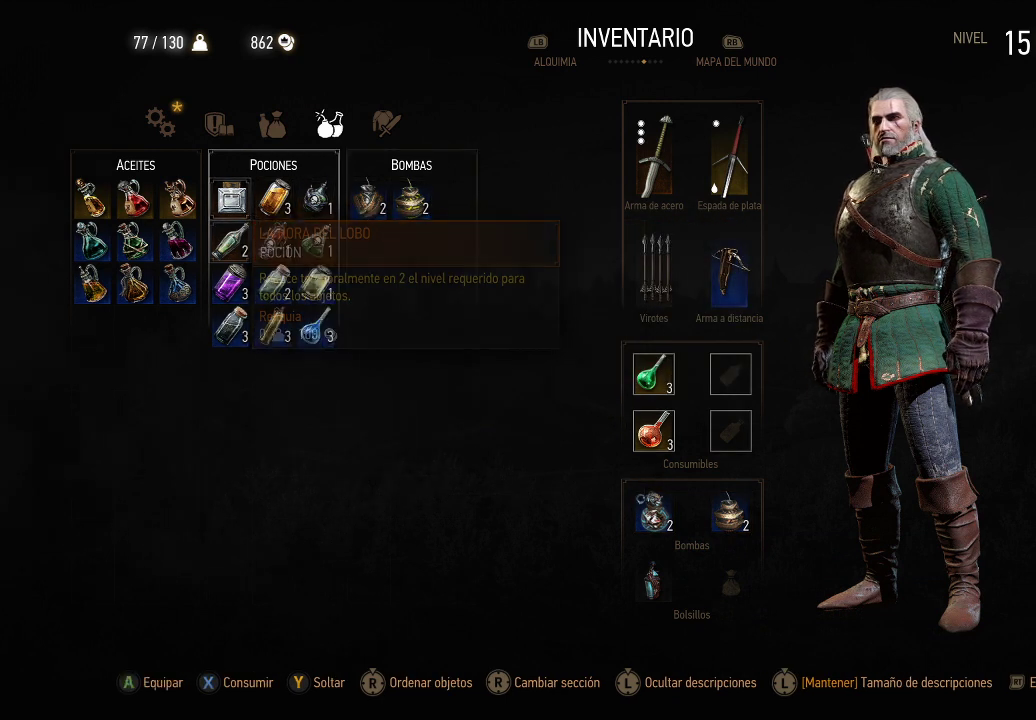
{"buttons": [], "left_stick": "center", "right_stick": "center", "events": []}
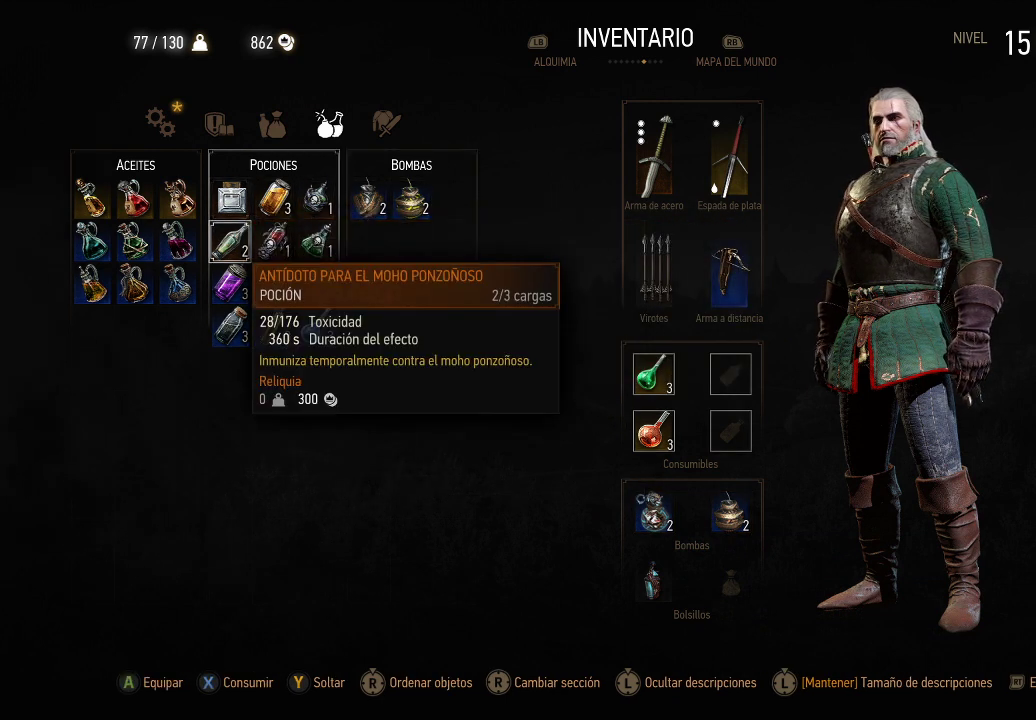
{"buttons": [], "left_stick": "center", "right_stick": "center", "events": []}
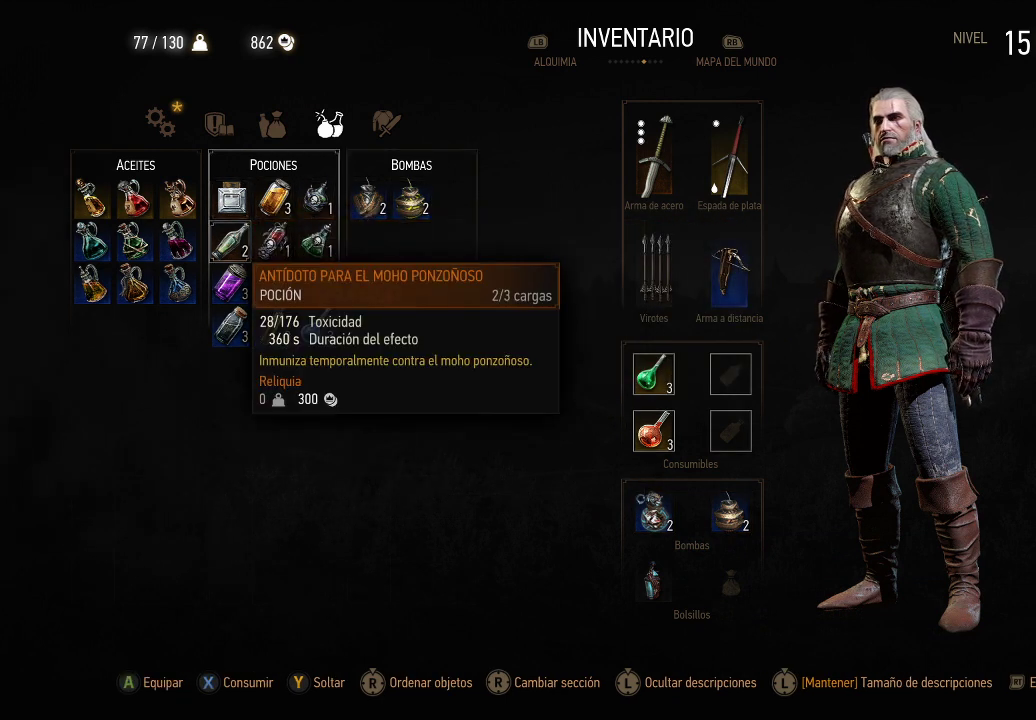
{"buttons": [], "left_stick": "center", "right_stick": "center", "events": []}
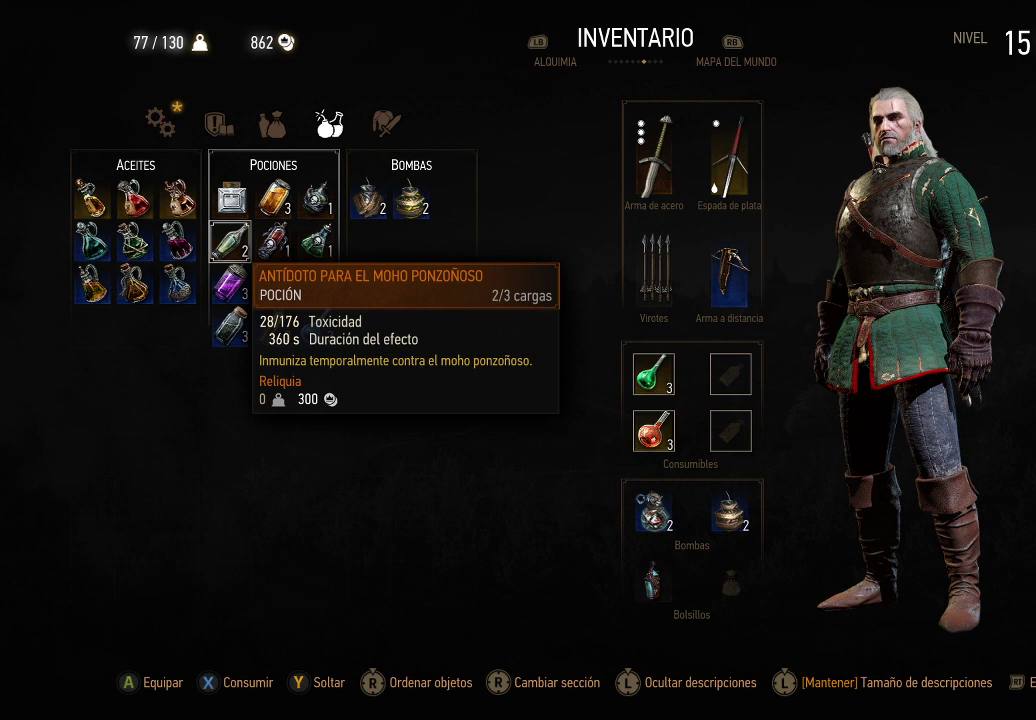
{"buttons": [], "left_stick": "center", "right_stick": "center", "events": [[250, "DPAD_DOWN", "down"], [350, "DPAD_DOWN", "up"]]}
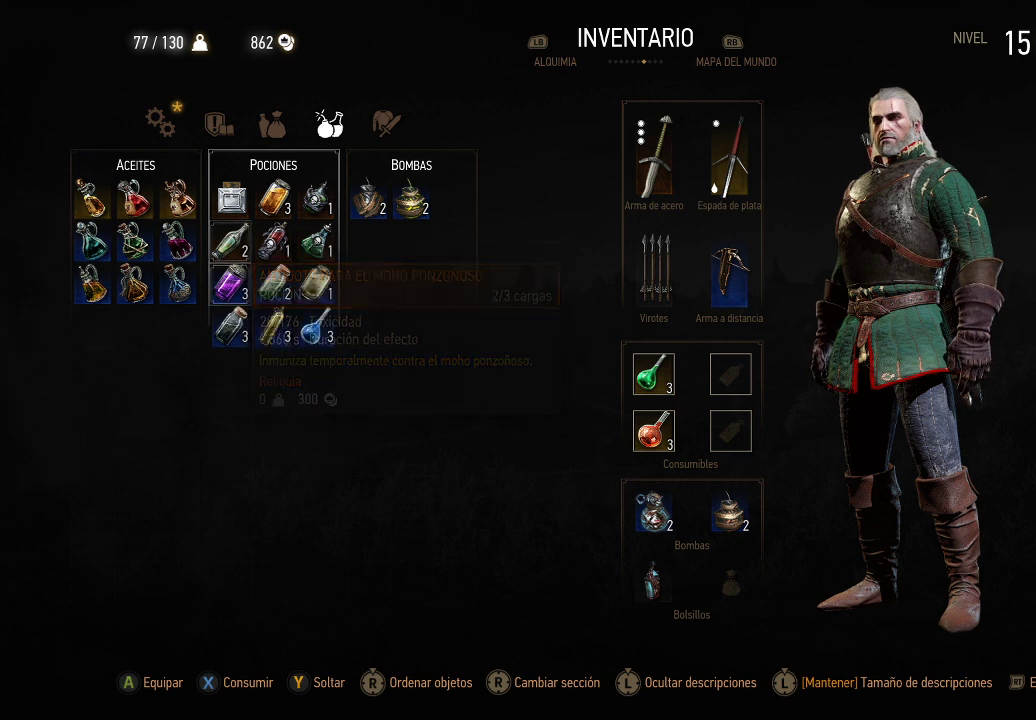
{"buttons": [], "left_stick": "center", "right_stick": "center", "events": [[100, "DPAD_RIGHT", "down"], [200, "DPAD_RIGHT", "up"]]}
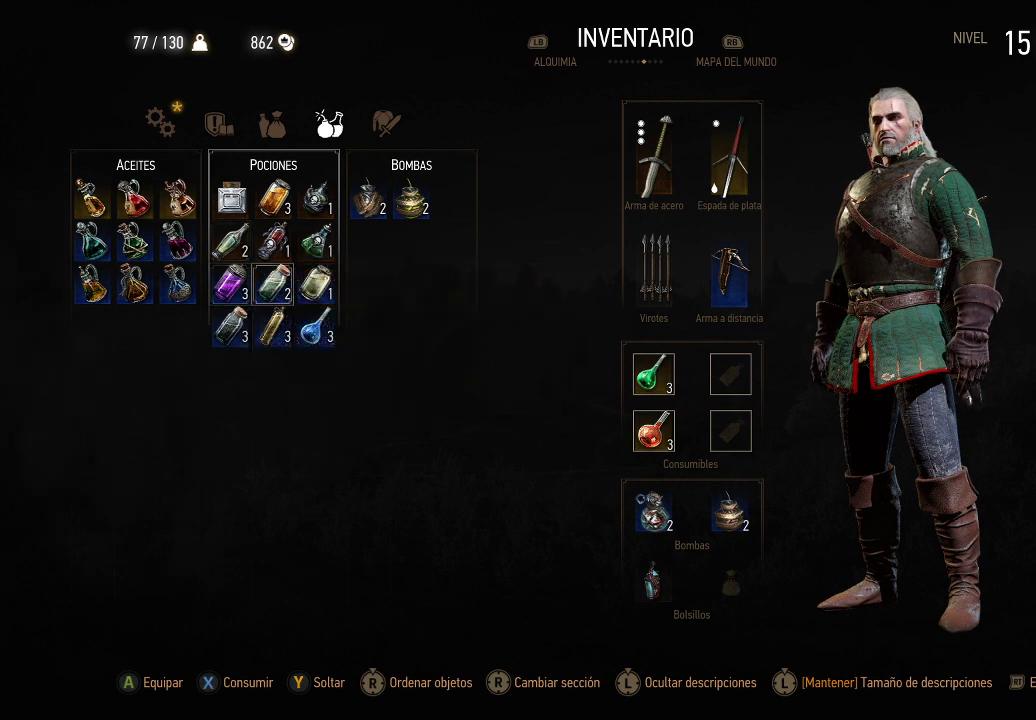
{"buttons": [], "left_stick": "center", "right_stick": "center", "events": []}
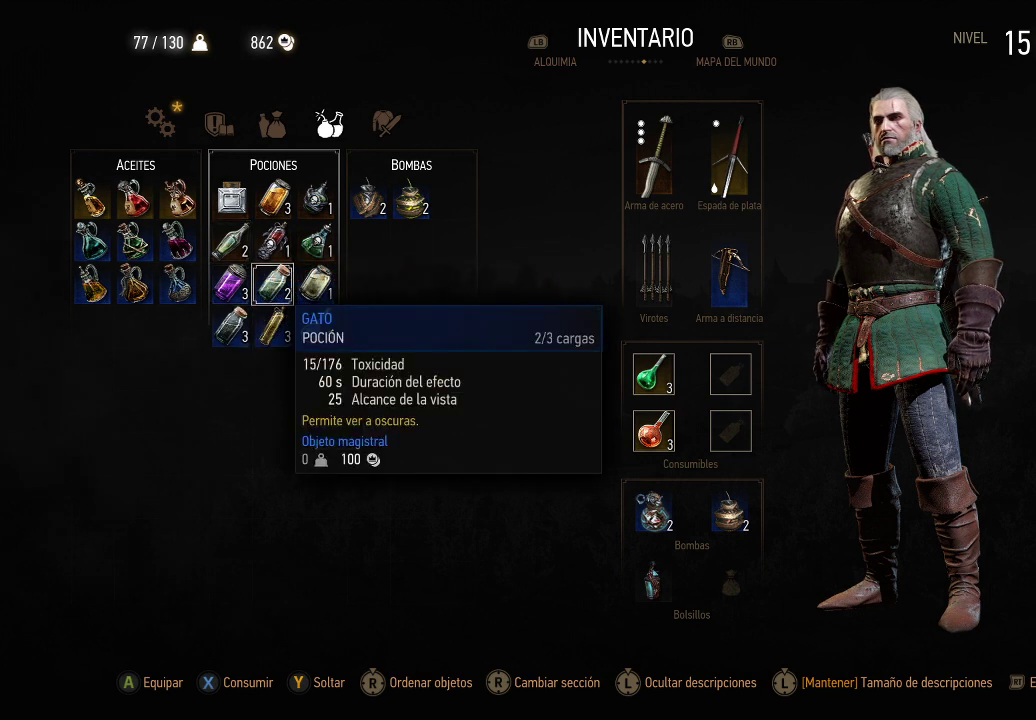
{"buttons": [], "left_stick": "center", "right_stick": "center", "events": []}
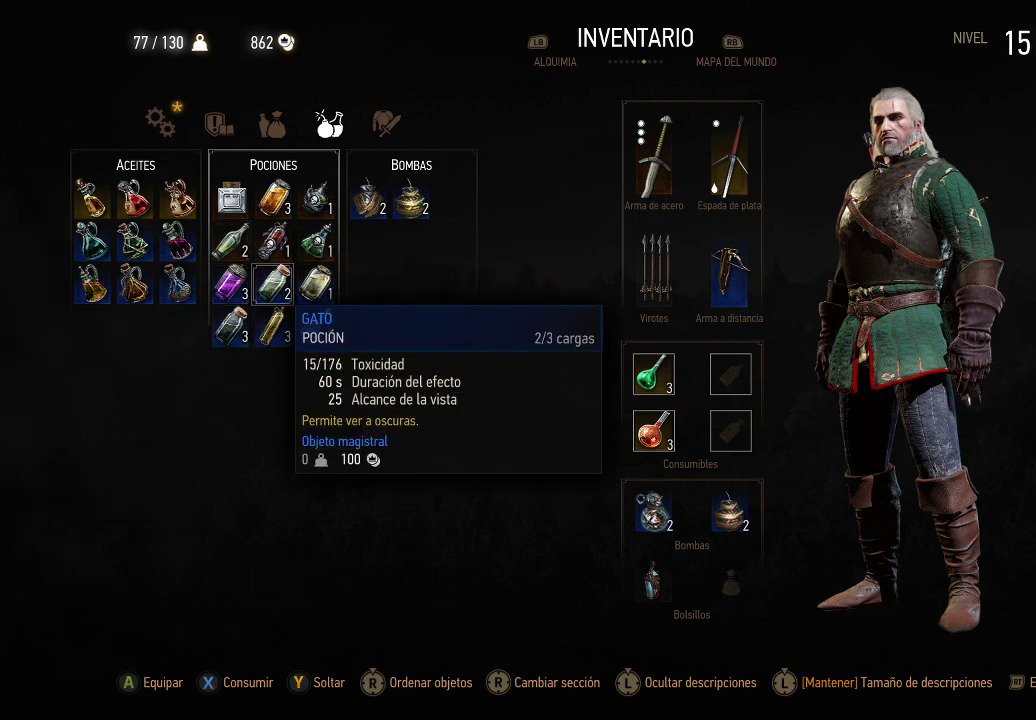
{"buttons": [], "left_stick": "center", "right_stick": "center", "events": []}
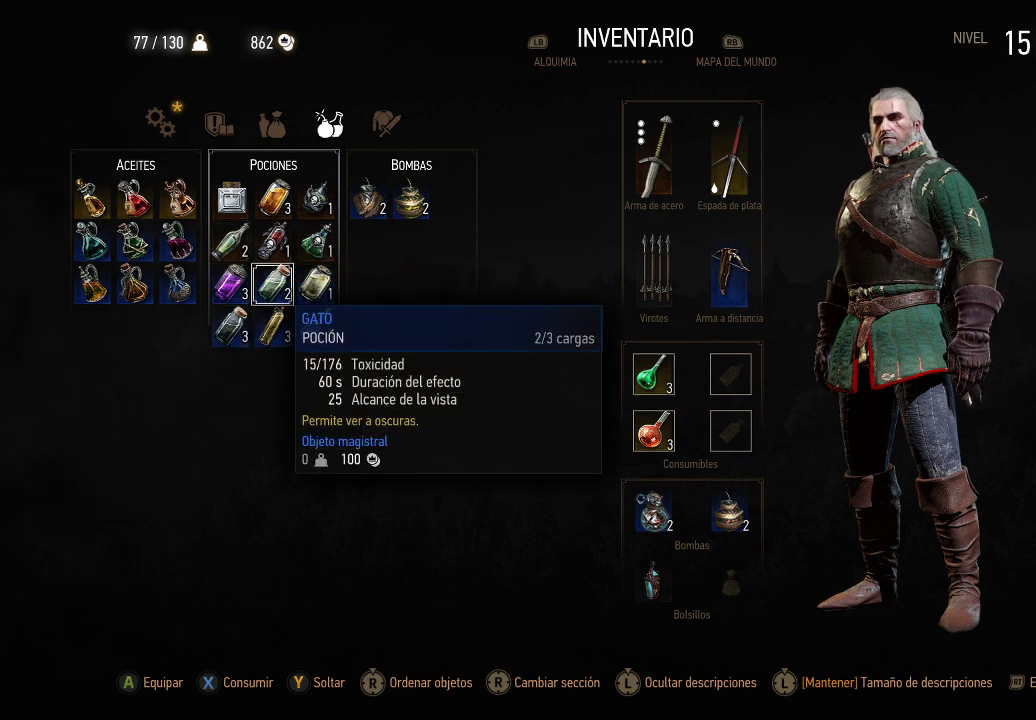
{"buttons": [], "left_stick": "center", "right_stick": "center", "events": []}
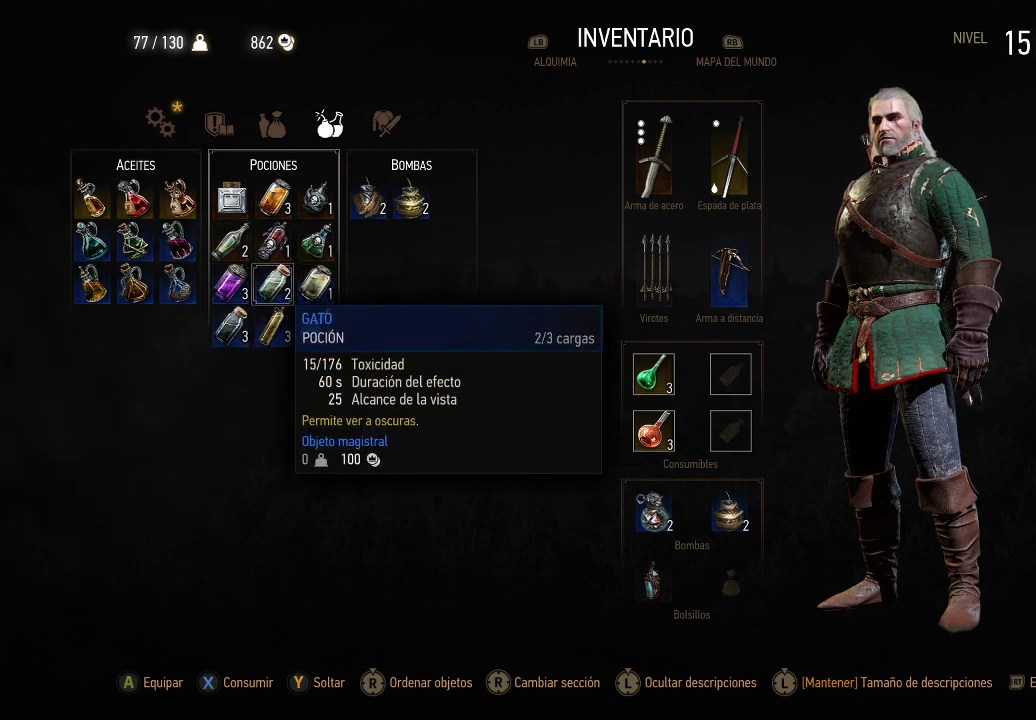
{"buttons": [], "left_stick": "center", "right_stick": "center", "events": []}
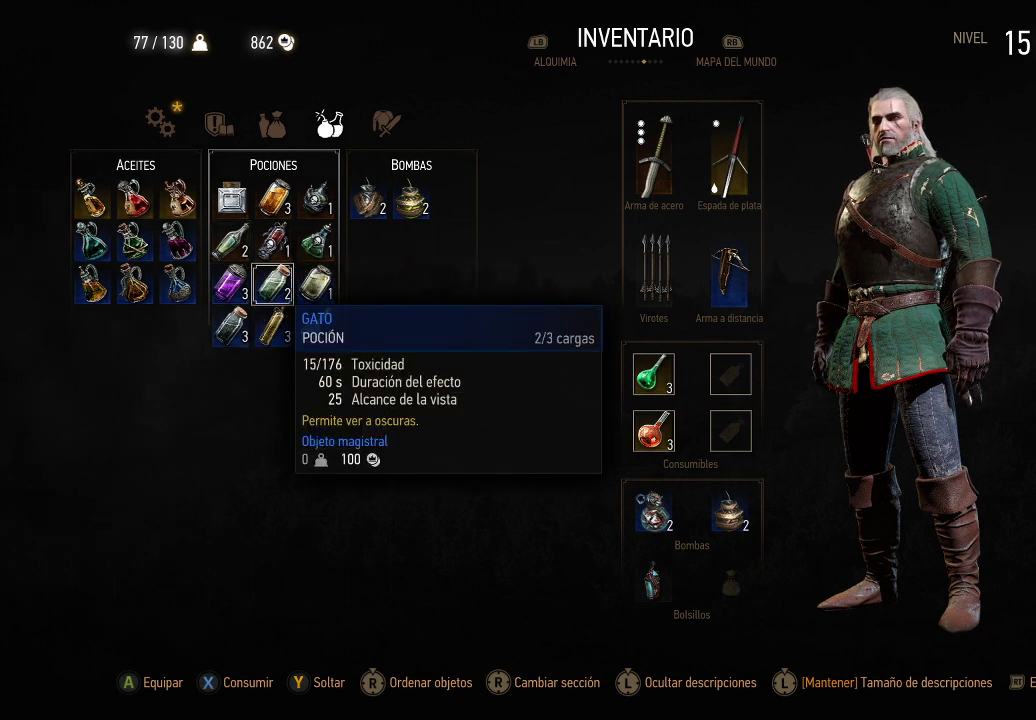
{"buttons": [], "left_stick": "center", "right_stick": "center", "events": []}
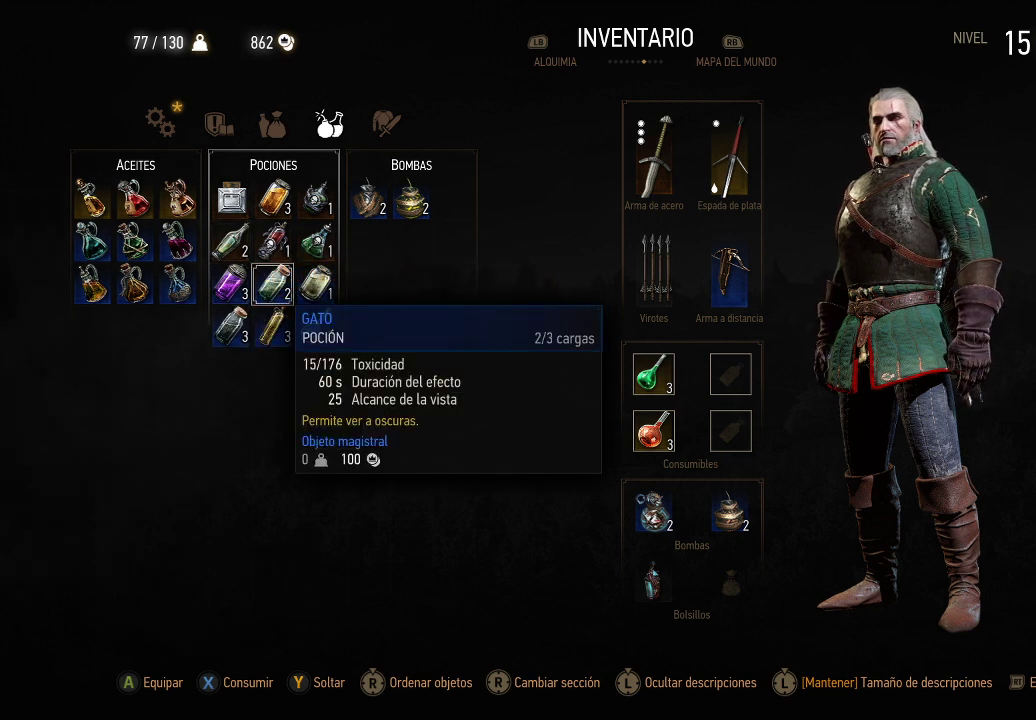
{"buttons": [], "left_stick": "center", "right_stick": "center", "events": [[200, "DPAD_UP", "down"], [300, "DPAD_UP", "up"]]}
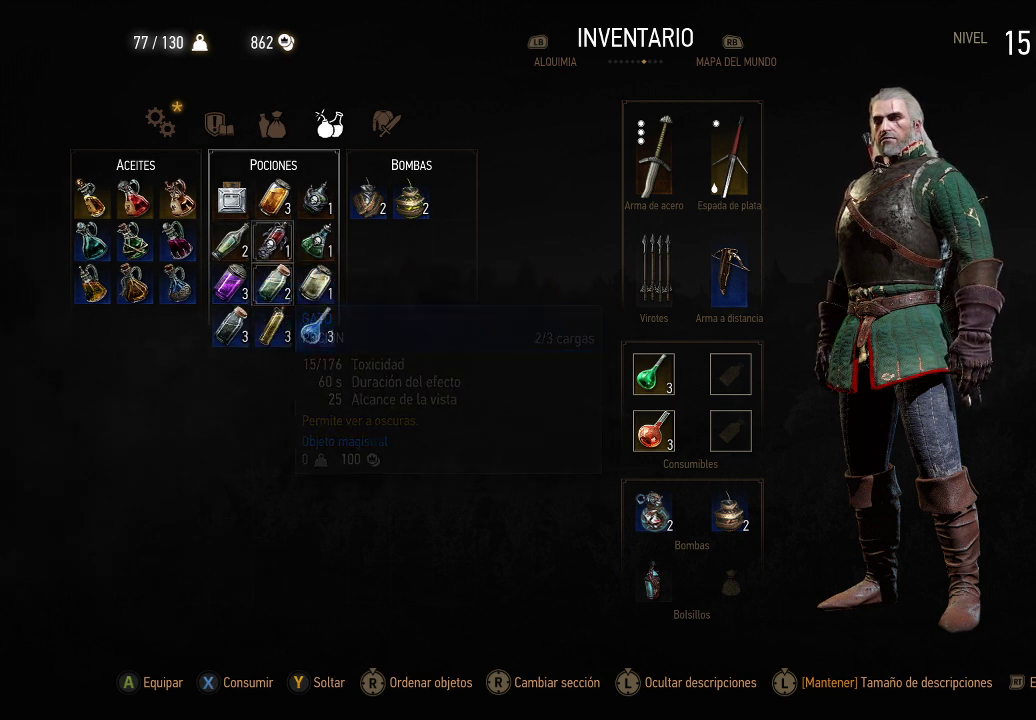
{"buttons": [], "left_stick": "center", "right_stick": "center", "events": [[100, "DPAD_LEFT", "down"], [200, "DPAD_LEFT", "up"], [300, "DPAD_LEFT", "down"], [350, "DPAD_LEFT", "up"]]}
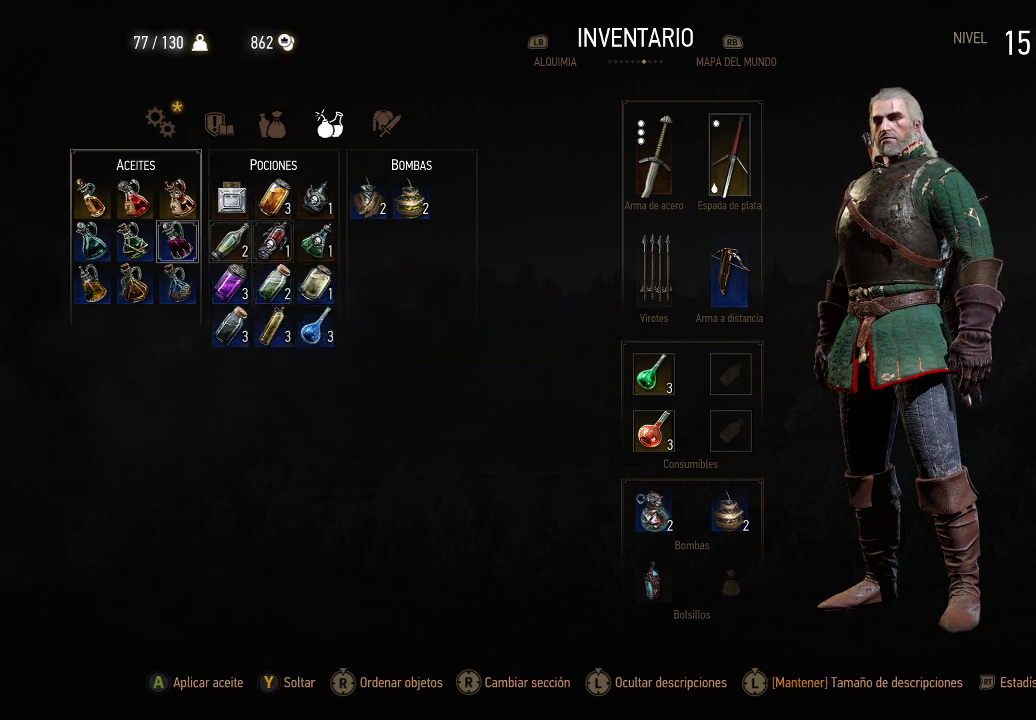
{"buttons": [], "left_stick": "center", "right_stick": "center", "events": []}
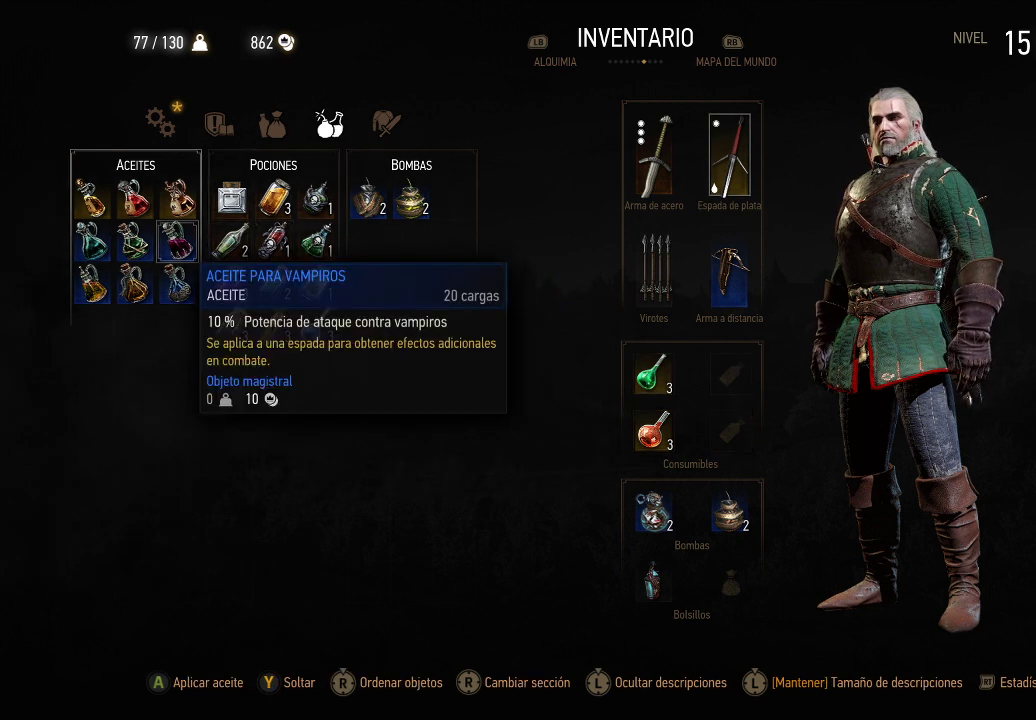
{"buttons": [], "left_stick": "center", "right_stick": "center", "events": [[350, "DPAD_LEFT", "down"], [500, "DPAD_LEFT", "up"]]}